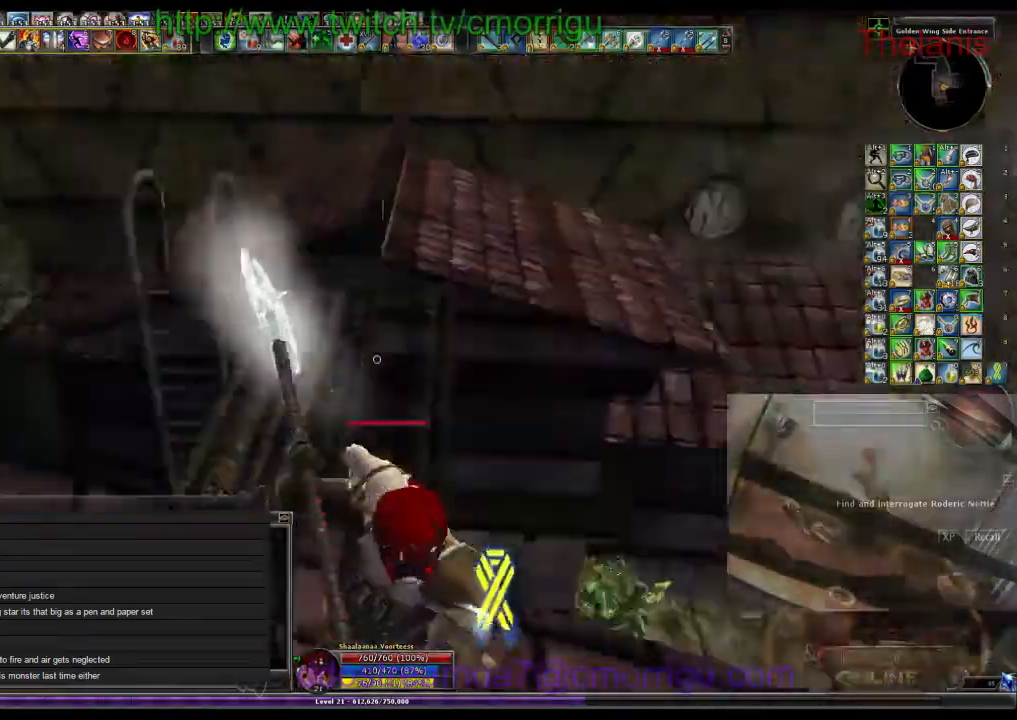
Gameplay with keyboard; each line is a JSON object with the keys held at the frame after it. "events" lists presses ("down") and releases ("up") of ".", "/", "0", "1", "2", "3", "4", "5", "6", "7", "8", "9", "a", "b", "backslash", "backspace", "c", "caps_lock", "comma", "ctrl_l", "ctrl_r", "d", "e", "equals", "escape", "f", "f1", "f10", "f11", "f12", "f2", "f3", "f4", "f5", "f6", "f7", "f8", "f9", "g", "h", "i", "j", "k", "l", "lbracket", "m", "minus", "n", "o", "p", "q", "quote", "r", "rbracket", "return", "s", "semicolon", "shift_l", "shift_r", "space", "t", "tab", "tilde", "u", "v", "w", "x", "y" and "z" between this image and that frame as [ms after this image, input, new state], when the widget could be followed in between. No other keys are recorded. Mouse input is not recorded.
{"keys": [], "events": []}
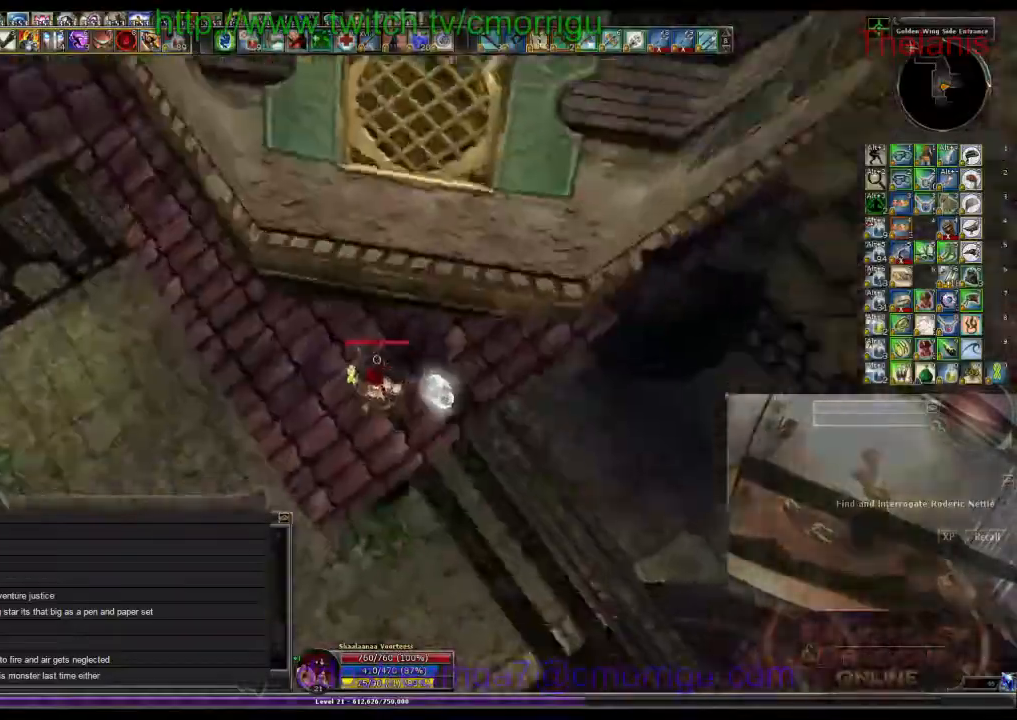
{"keys": [], "events": []}
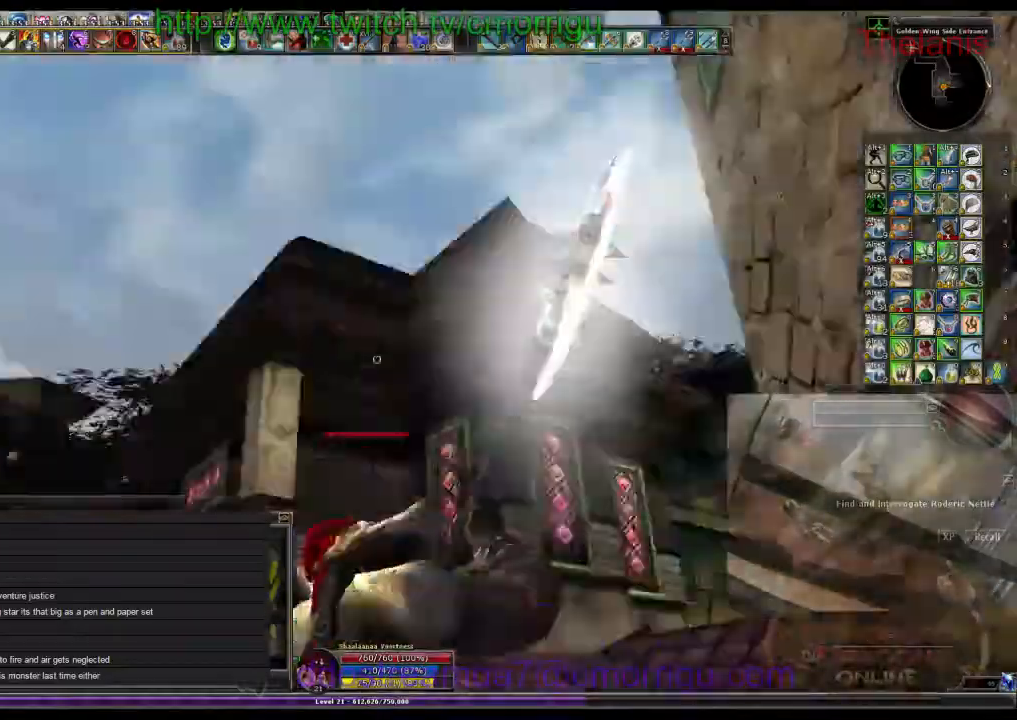
{"keys": [], "events": []}
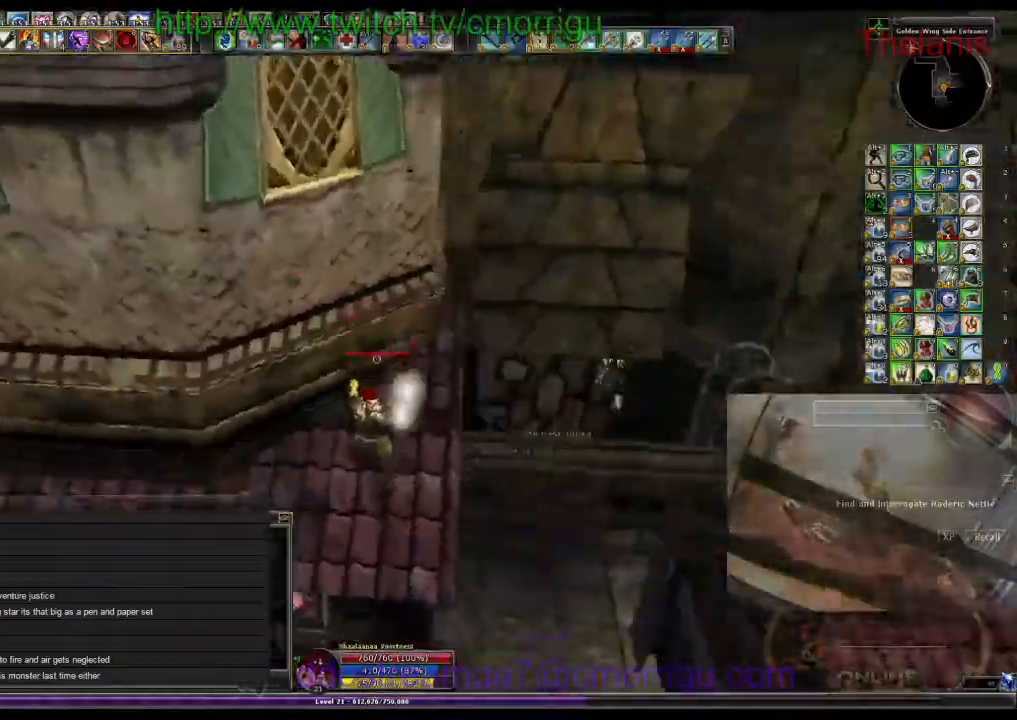
{"keys": ["w"], "events": [[233, "w", "down"]]}
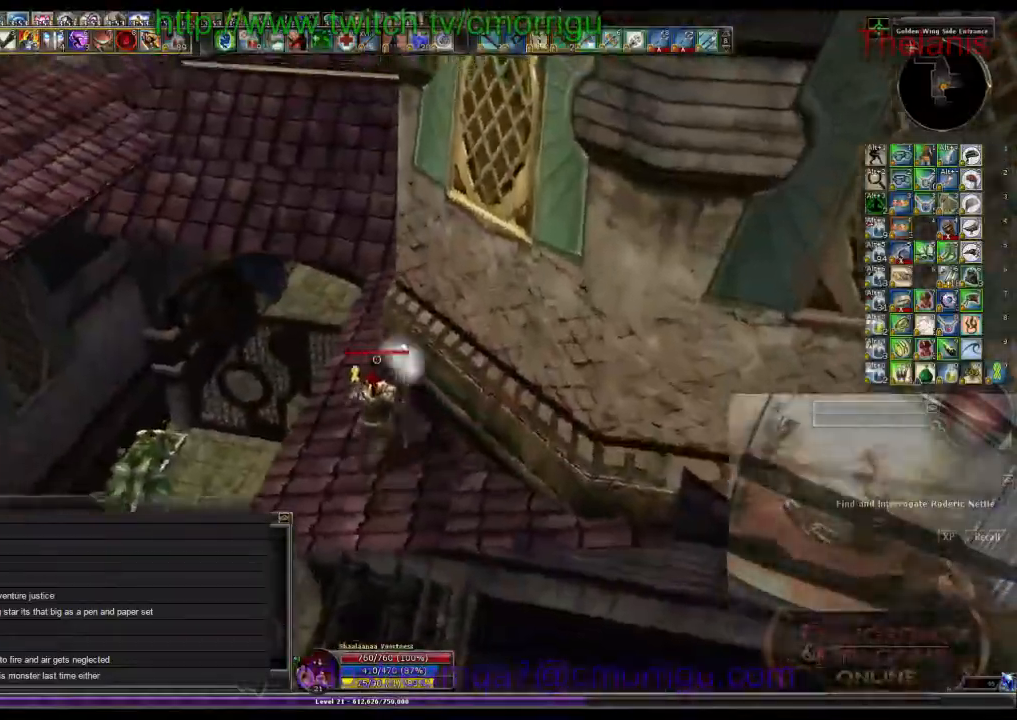
{"keys": ["w"], "events": []}
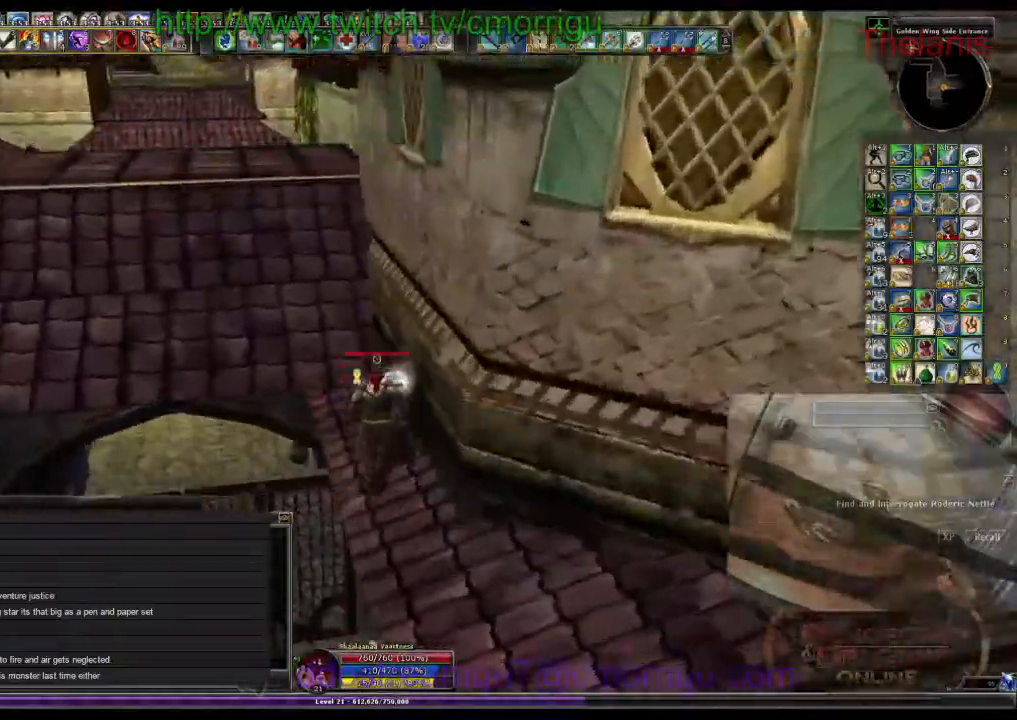
{"keys": ["w"], "events": []}
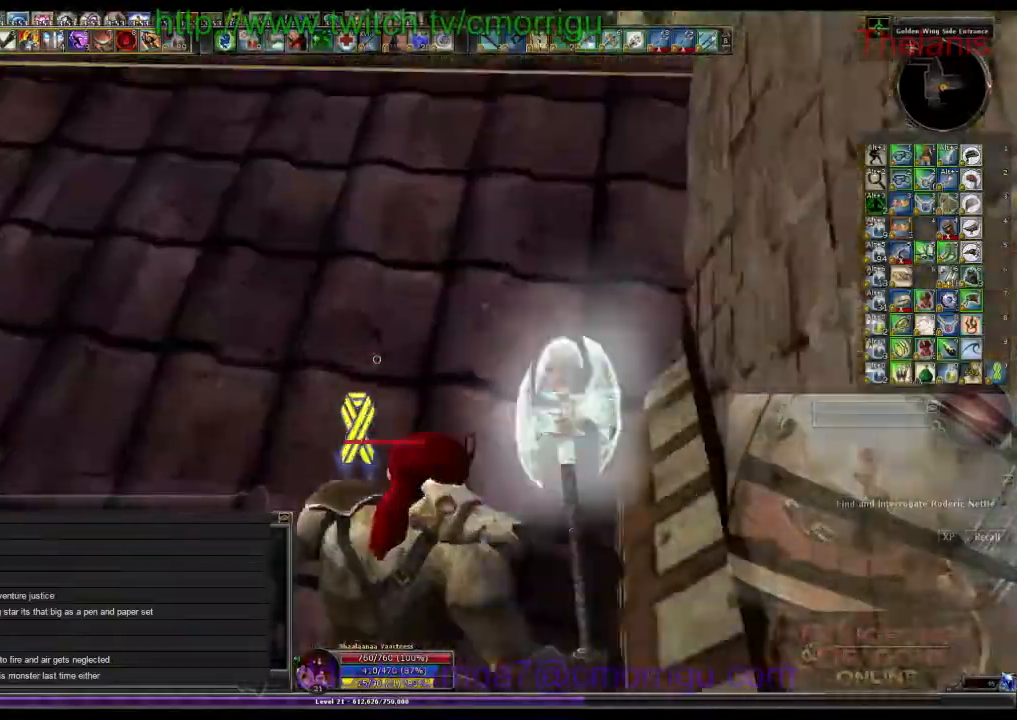
{"keys": ["w"], "events": []}
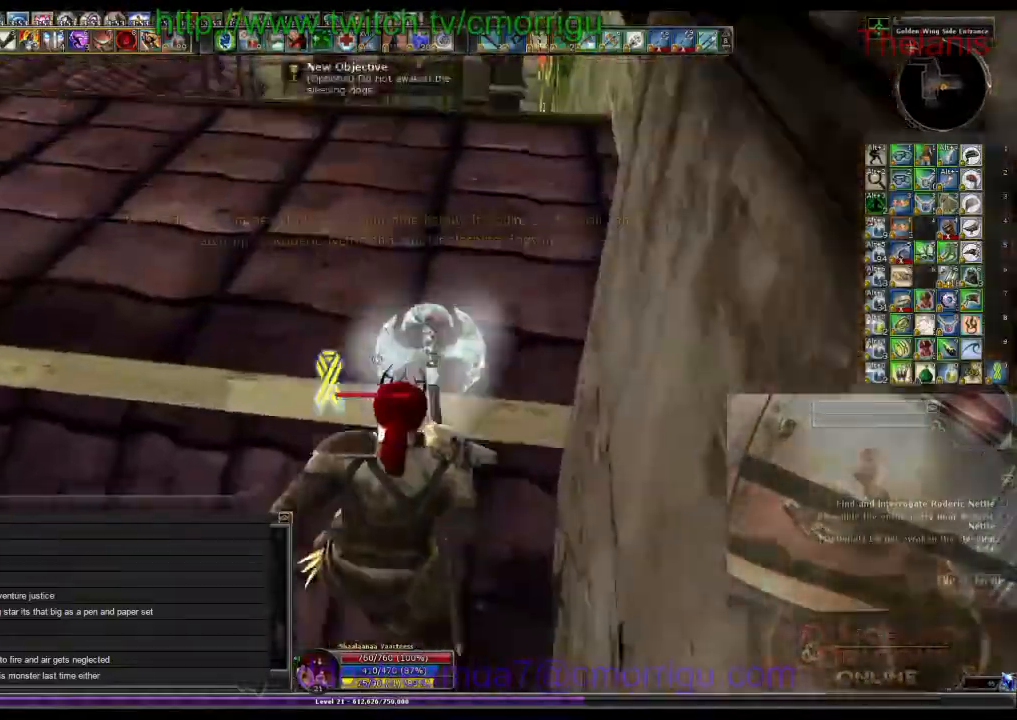
{"keys": ["w"], "events": []}
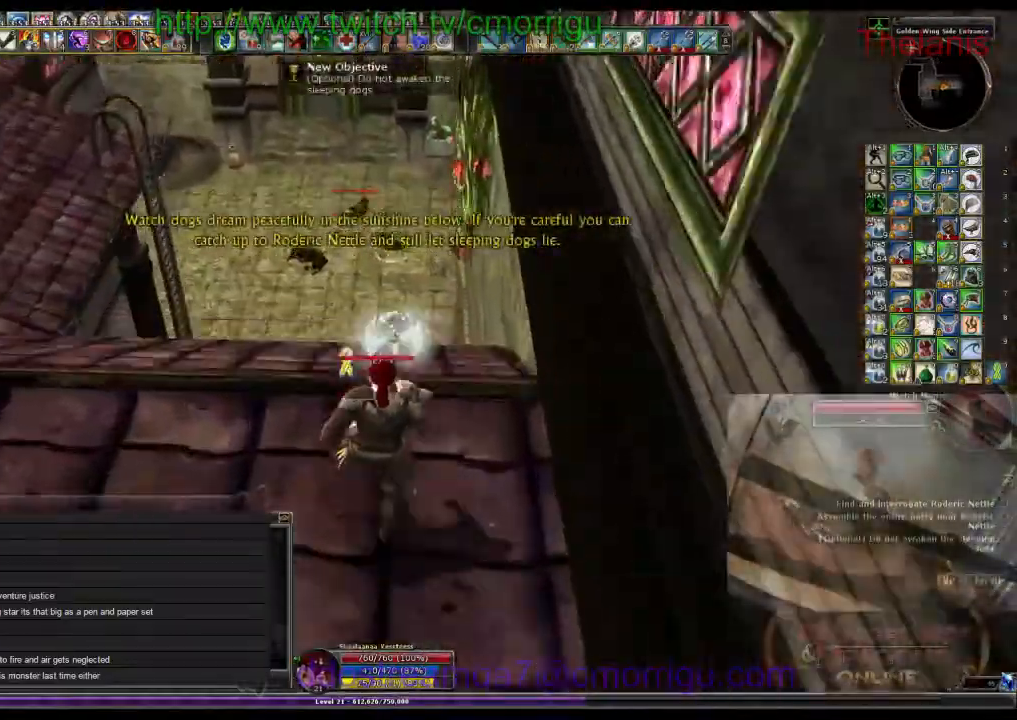
{"keys": ["w"], "events": []}
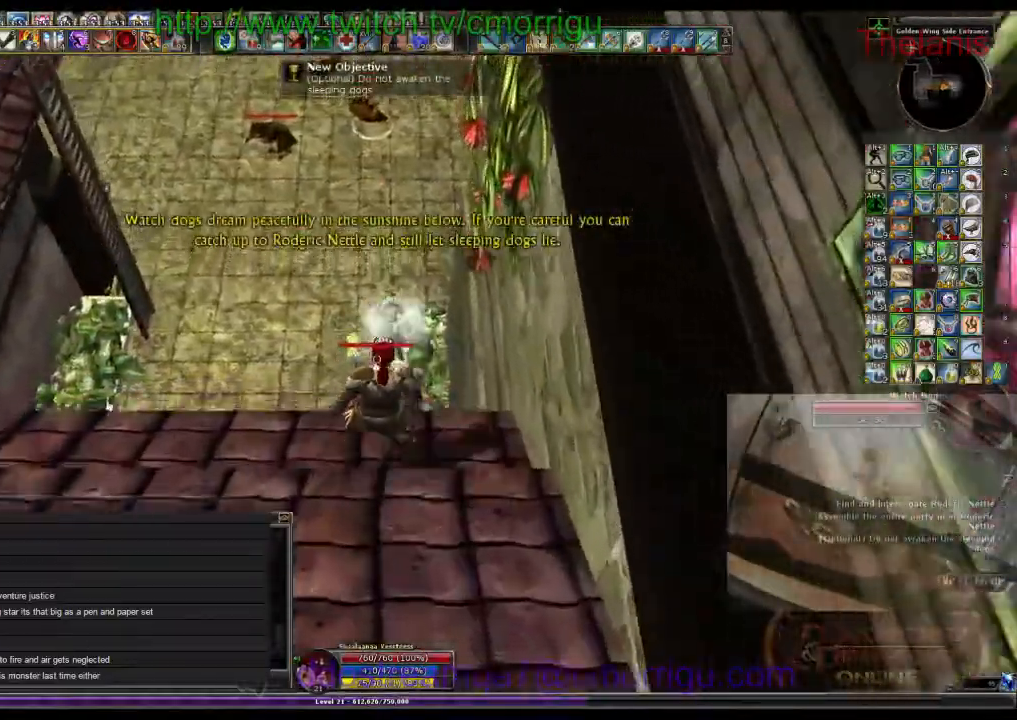
{"keys": [], "events": [[67, "w", "up"]]}
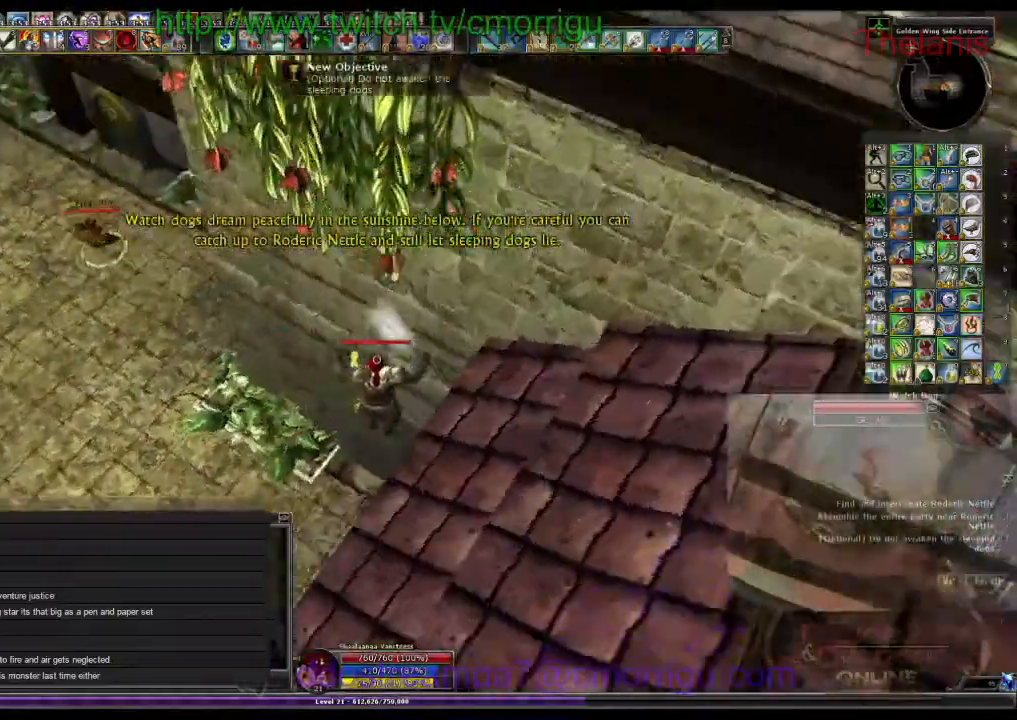
{"keys": [], "events": []}
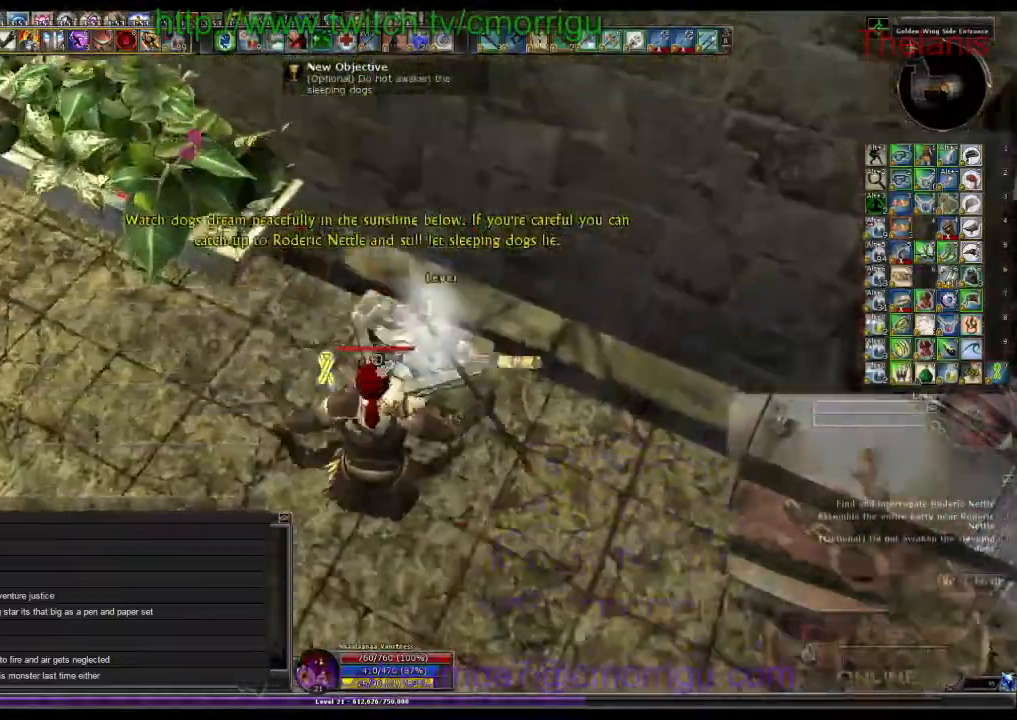
{"keys": [], "events": [[167, "e", "down"], [300, "e", "up"]]}
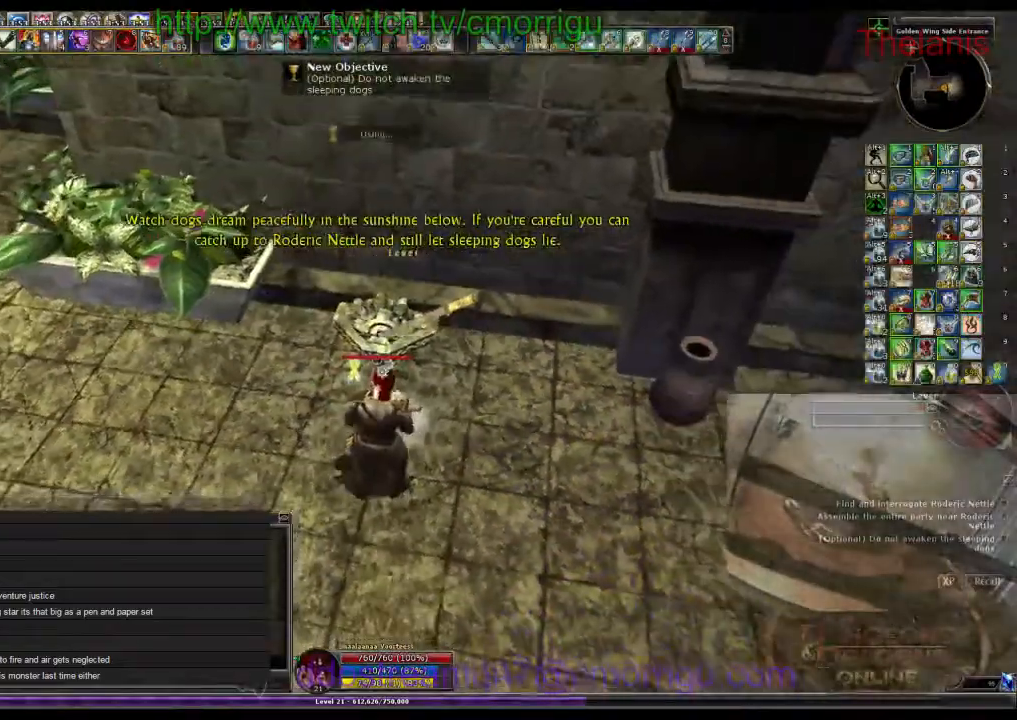
{"keys": [], "events": []}
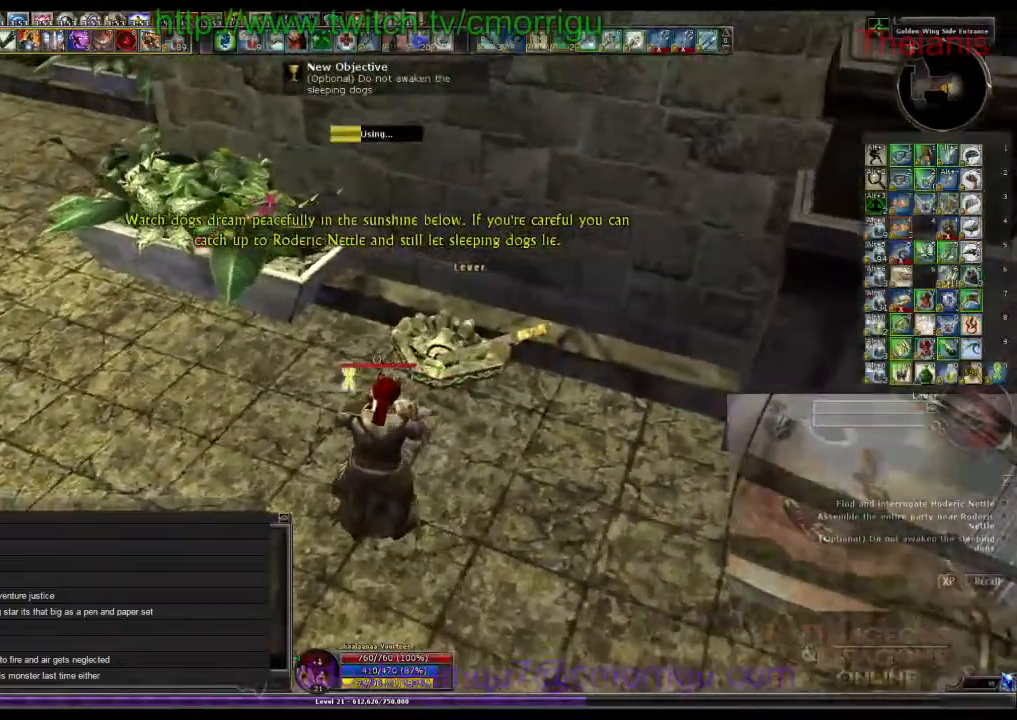
{"keys": [], "events": []}
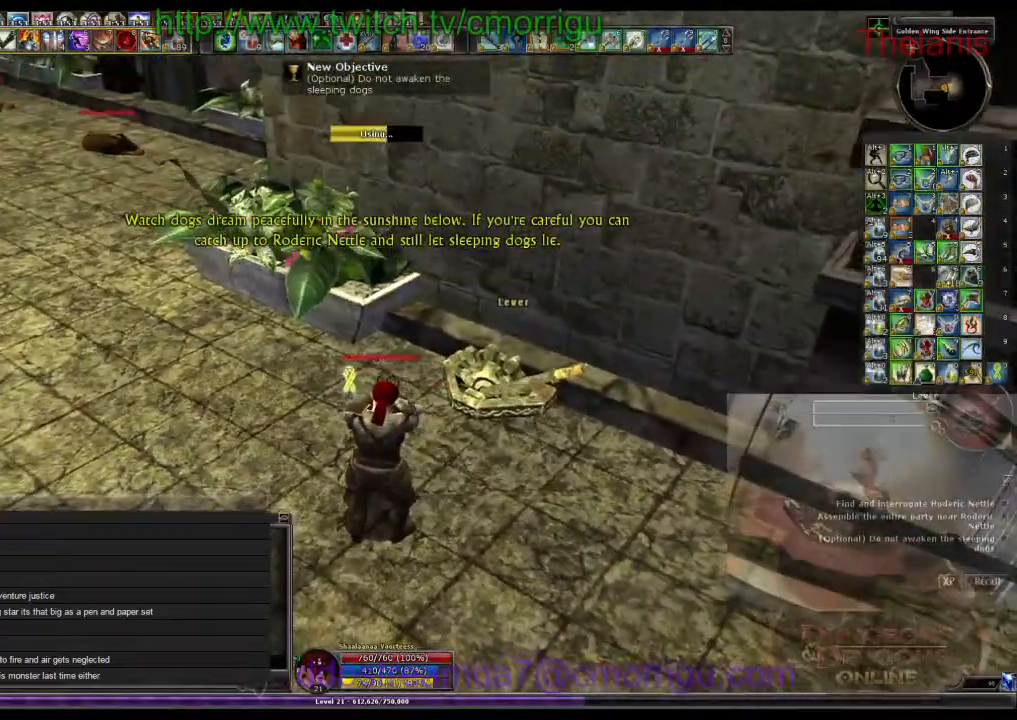
{"keys": [], "events": []}
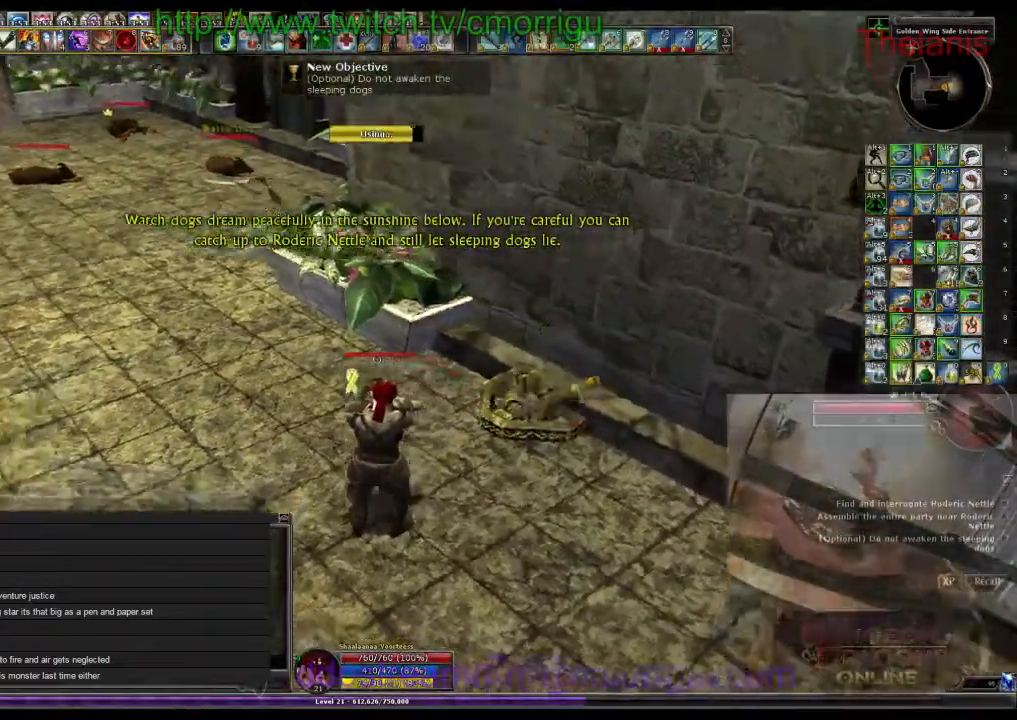
{"keys": ["w"]}
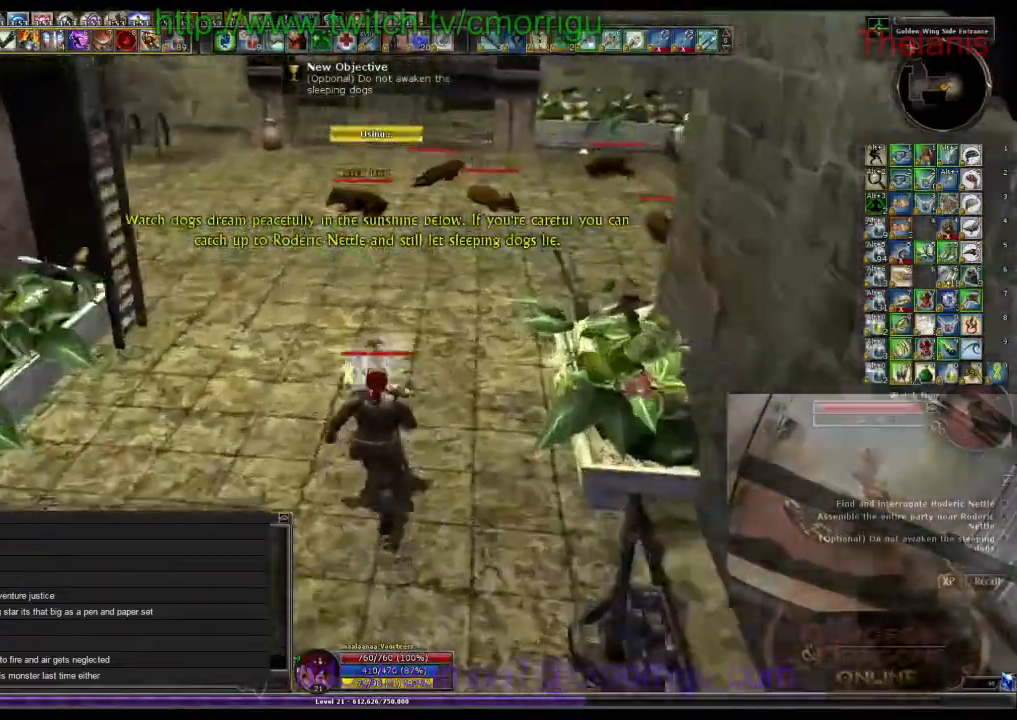
{"keys": ["w"]}
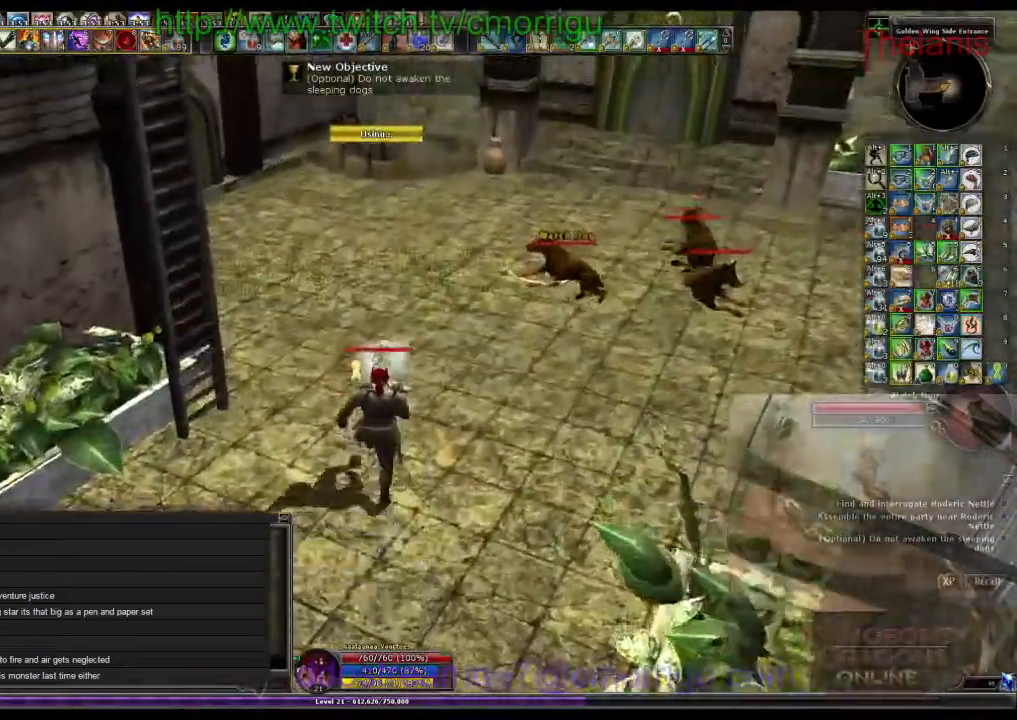
{"keys": ["w"], "events": []}
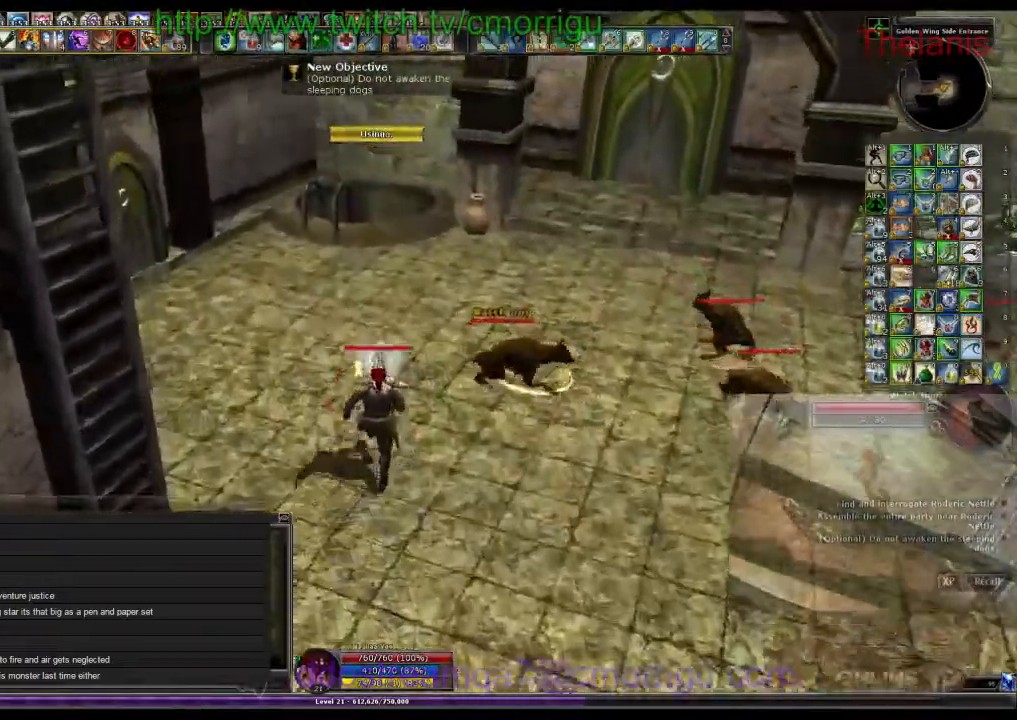
{"keys": ["w"], "events": []}
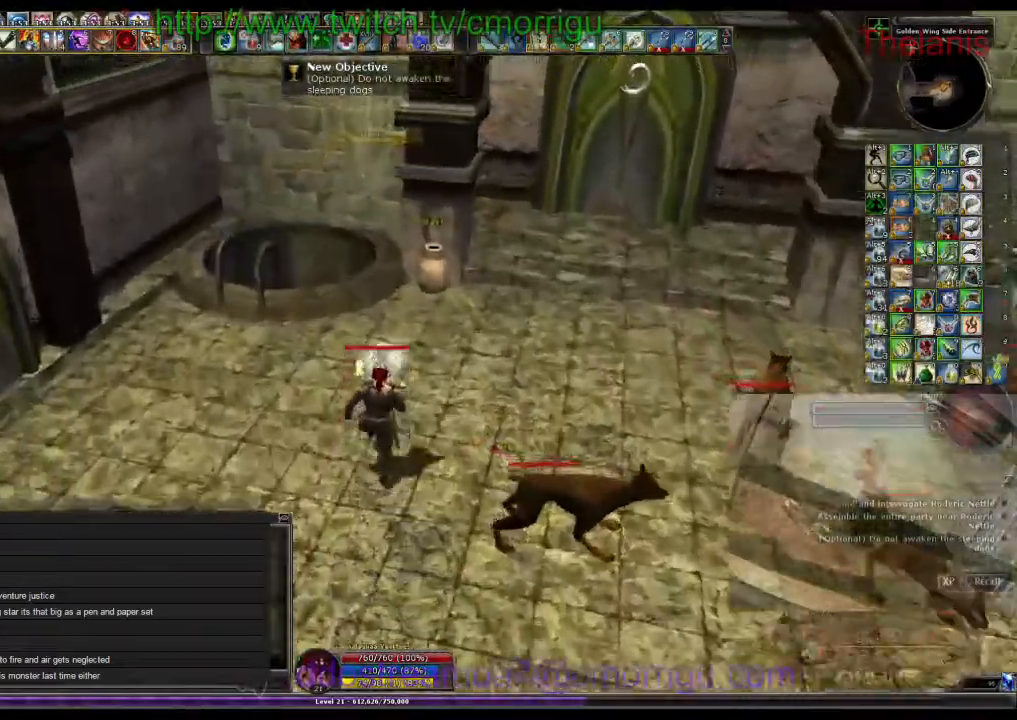
{"keys": ["w"], "events": []}
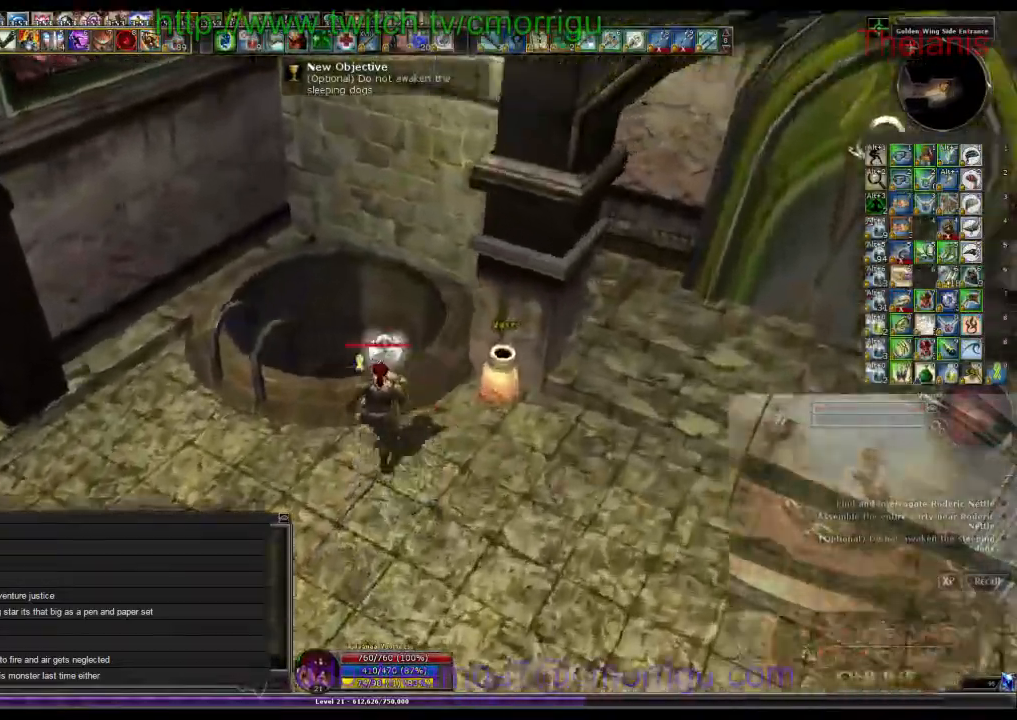
{"keys": [], "events": [[267, "w", "up"]]}